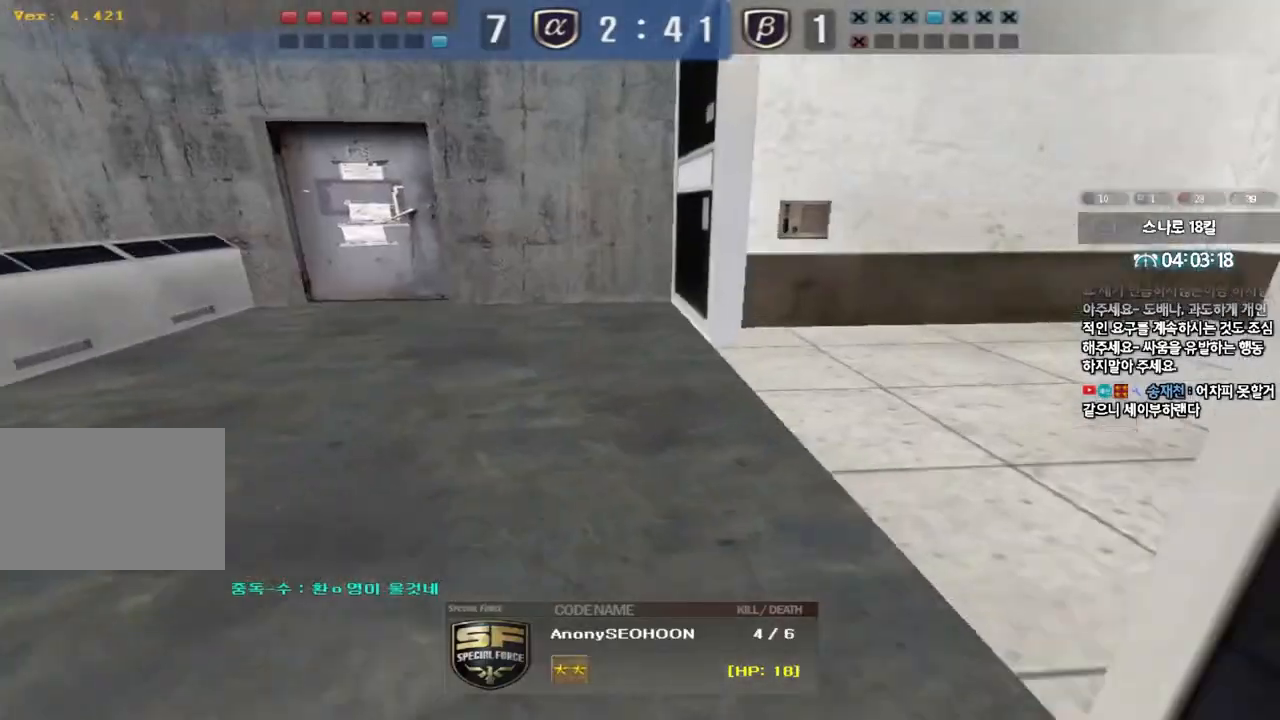
Gameplay with keyboard; each line is a JSON object with the keys held at the frame after it. "events" lists presses ("down") and releases ("up") of "a", "ctrl", "d", "e", "f", "q", "r", "s", "shift", "space", "tab" and "w" between this image and that frame as [ms after this image, input, new state], when the widget could be followed in between. No other keys are recorded. Mouse input is not recorded.
{"keys": ["tab"], "events": [[50, "tab", "down"]]}
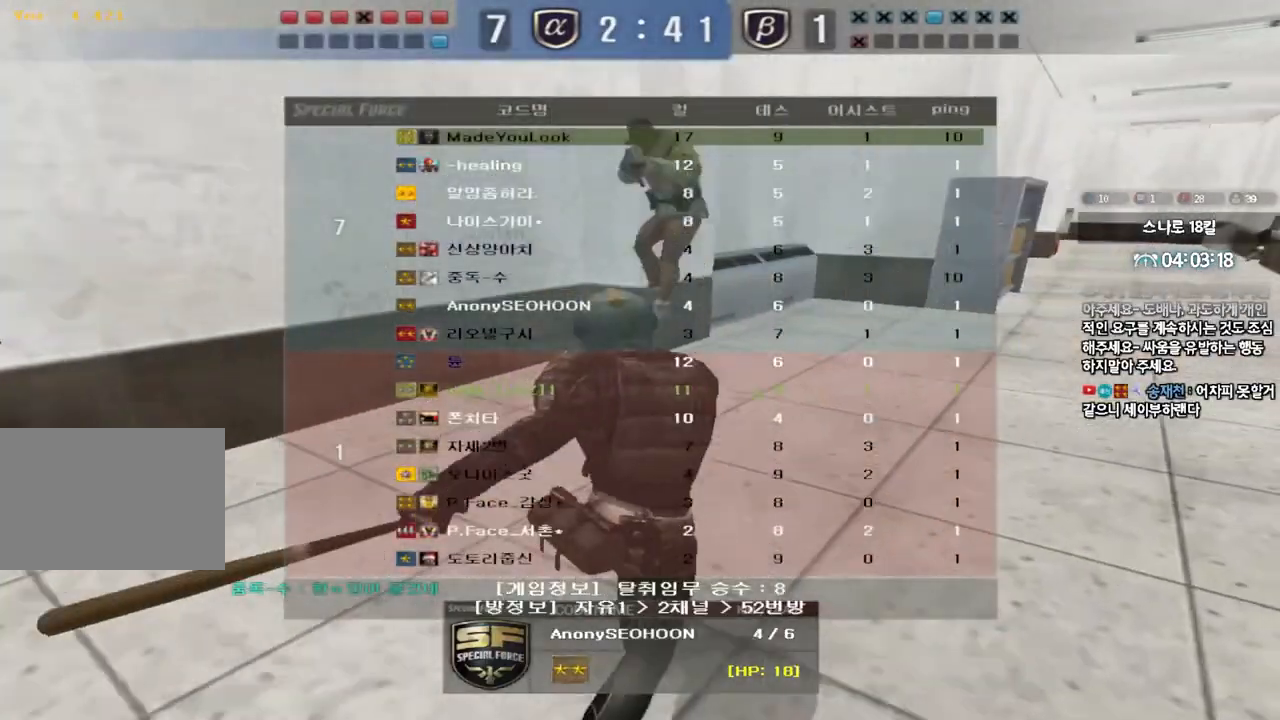
{"keys": [], "events": [[450, "tab", "up"]]}
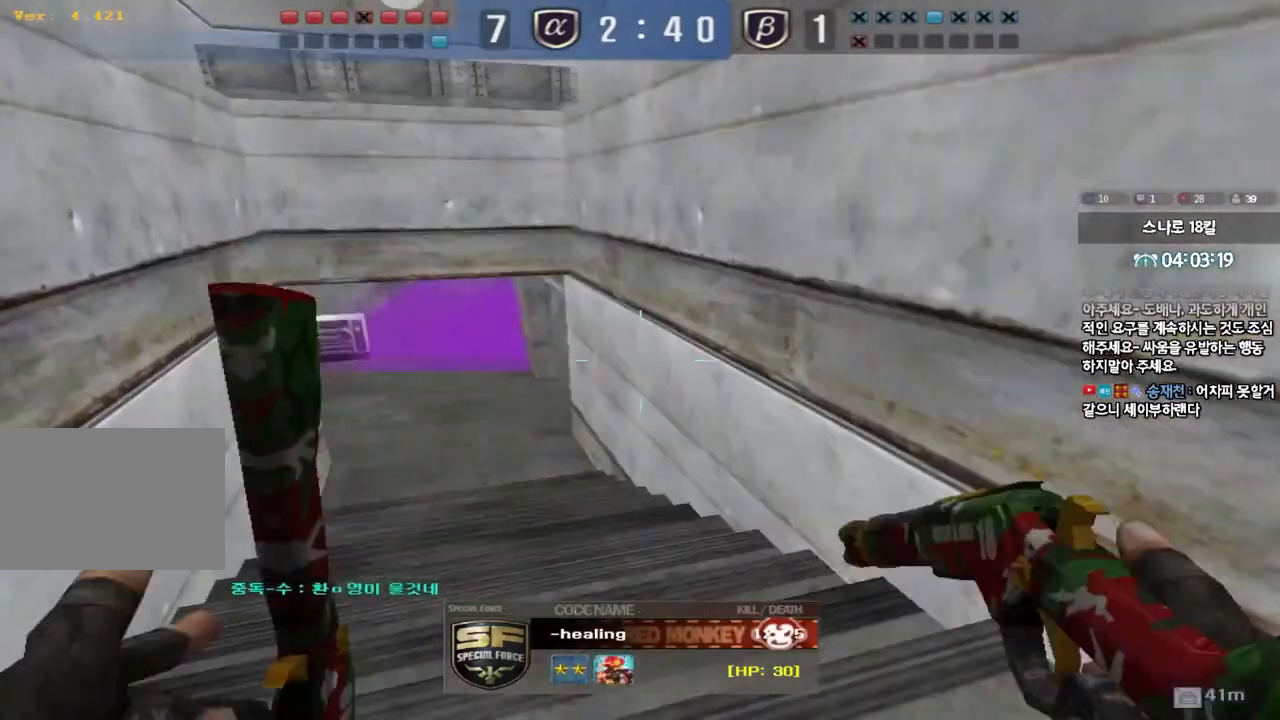
{"keys": [], "events": []}
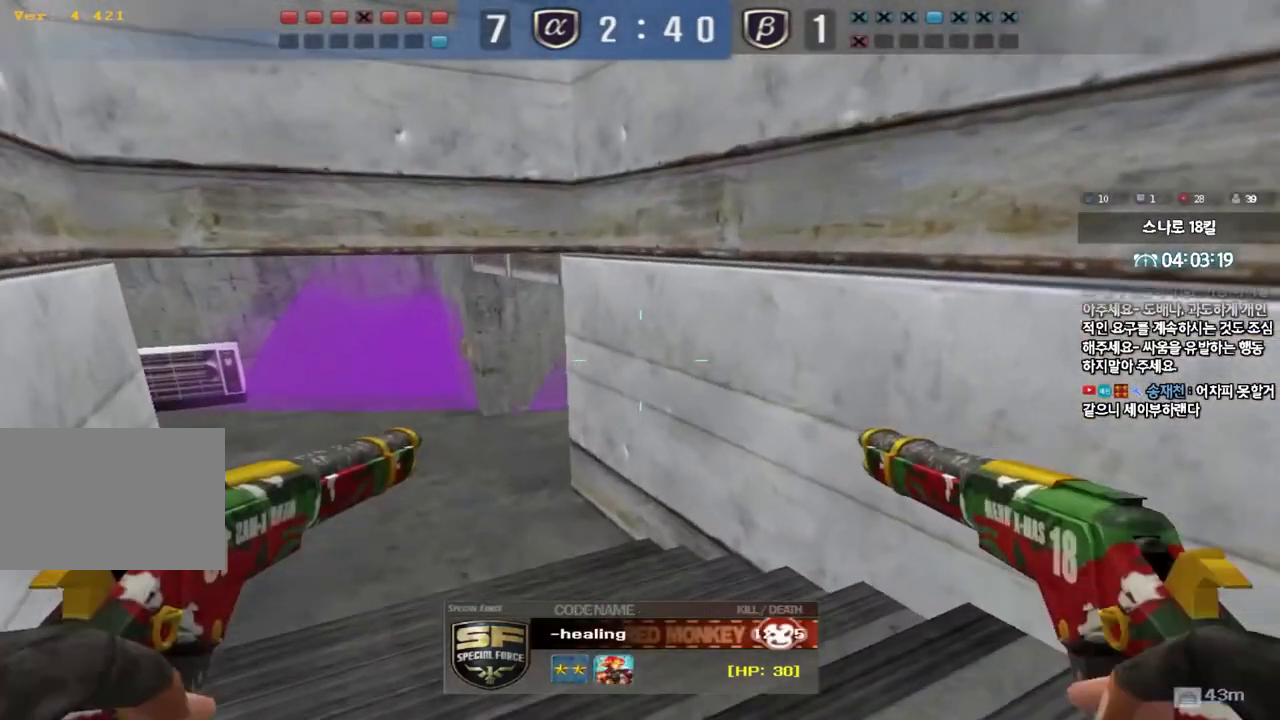
{"keys": [], "events": []}
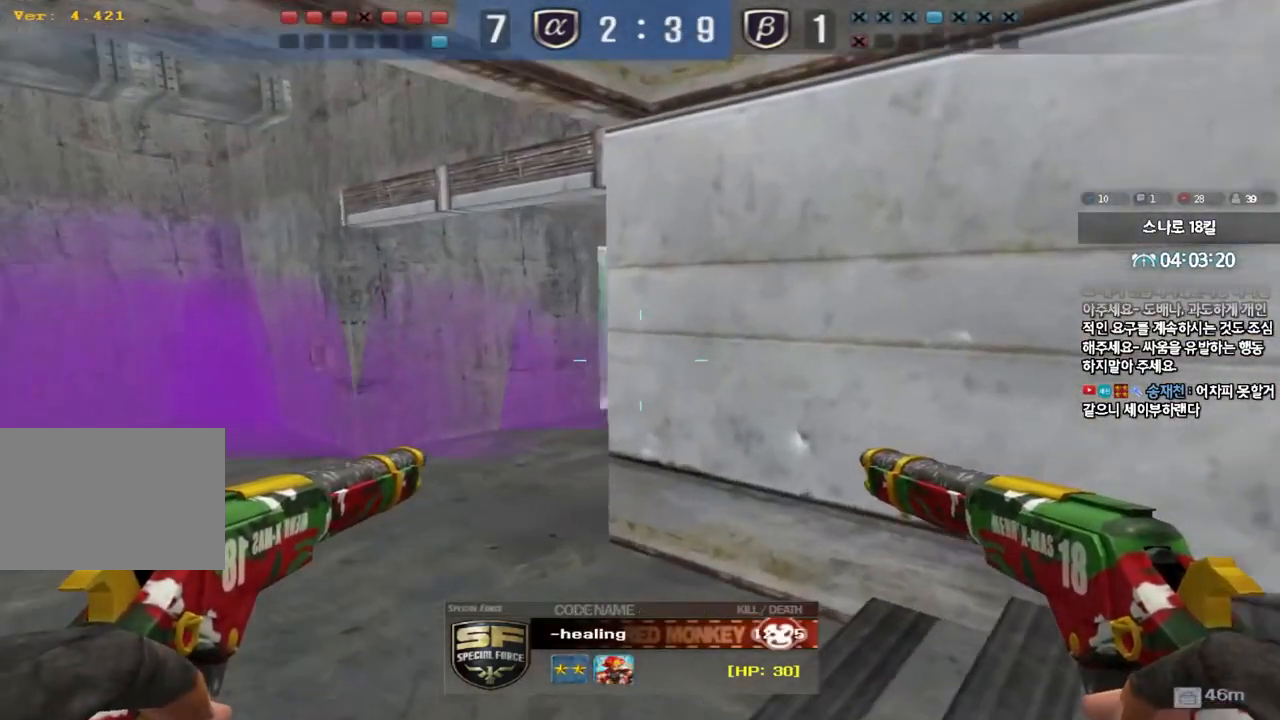
{"keys": [], "events": []}
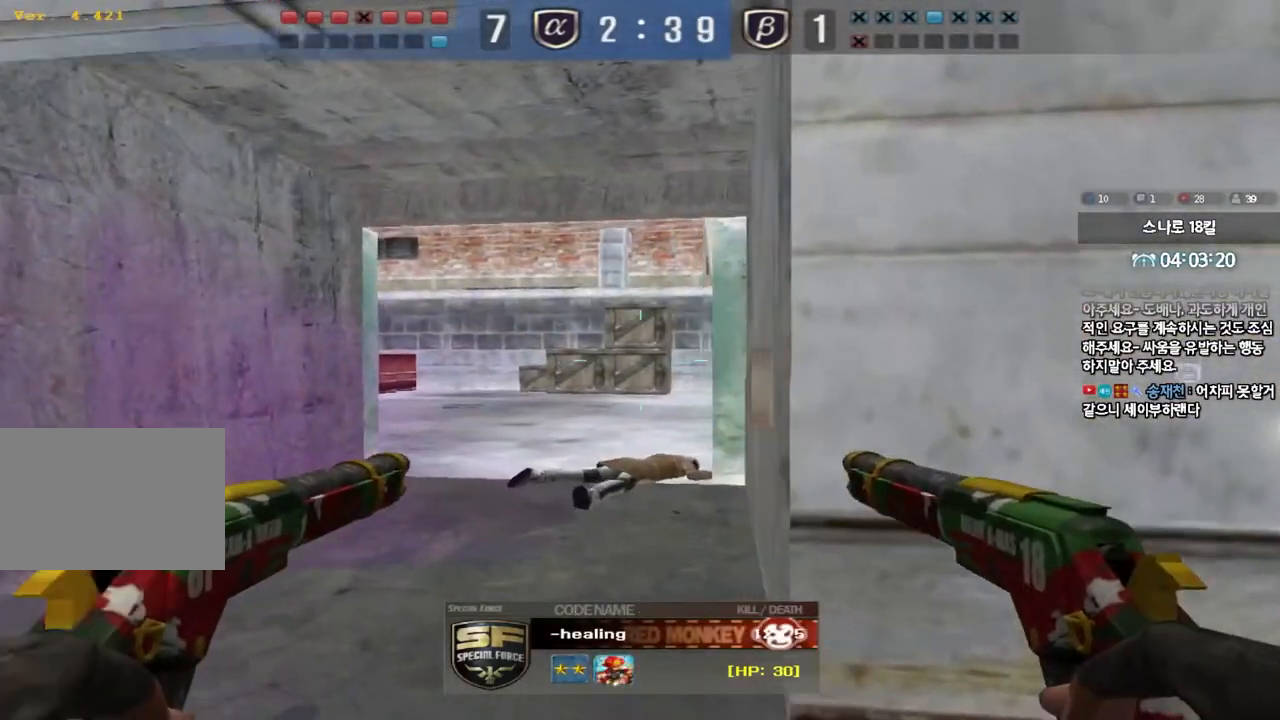
{"keys": [], "events": []}
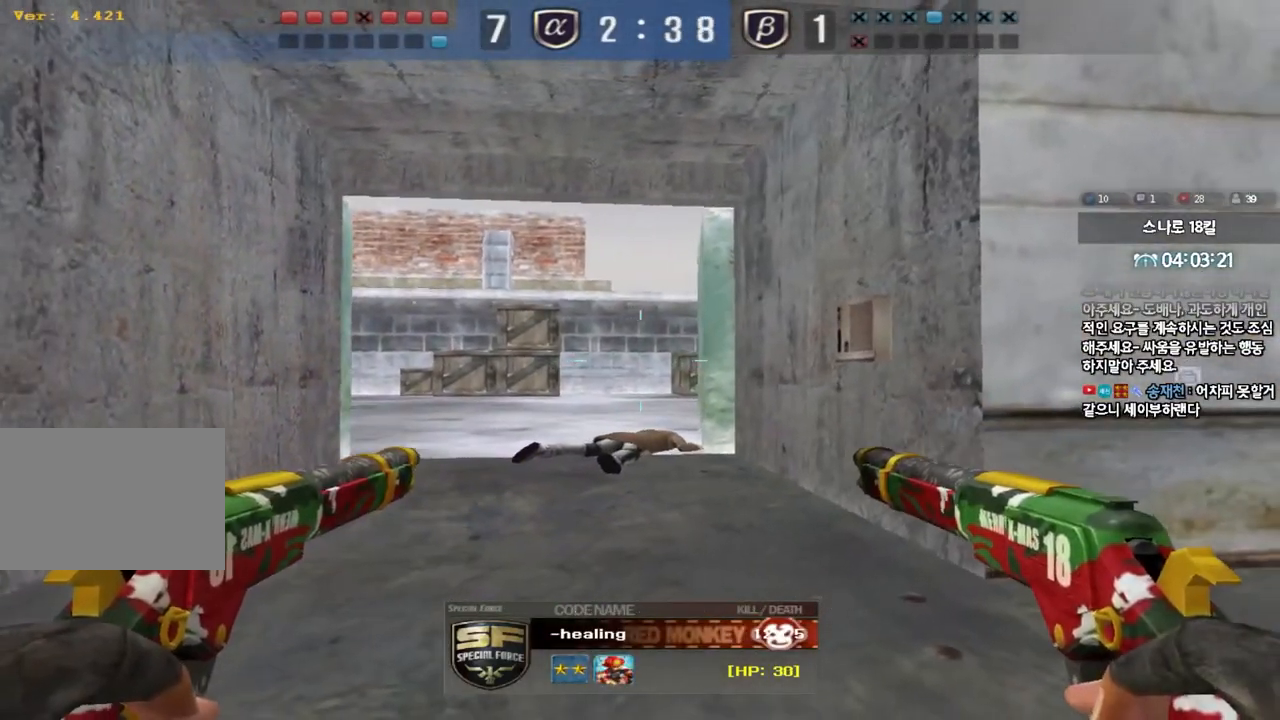
{"keys": ["tab"], "events": [[350, "tab", "down"]]}
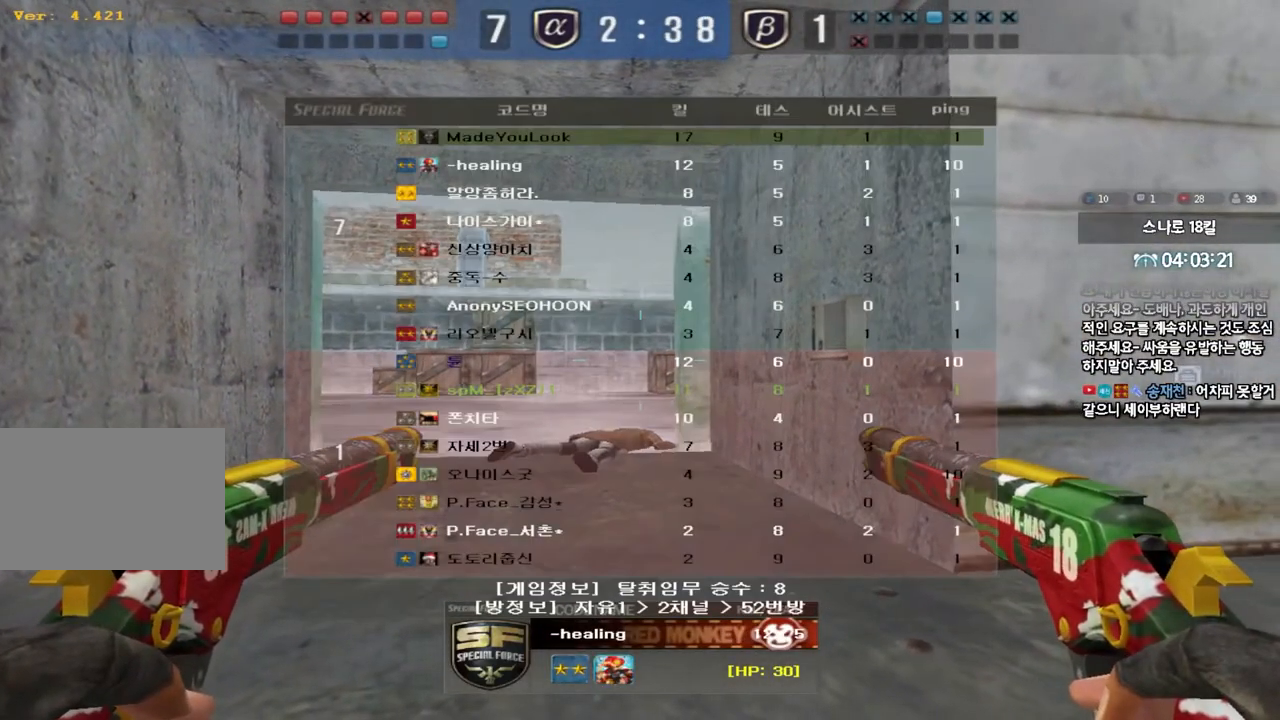
{"keys": ["tab"], "events": []}
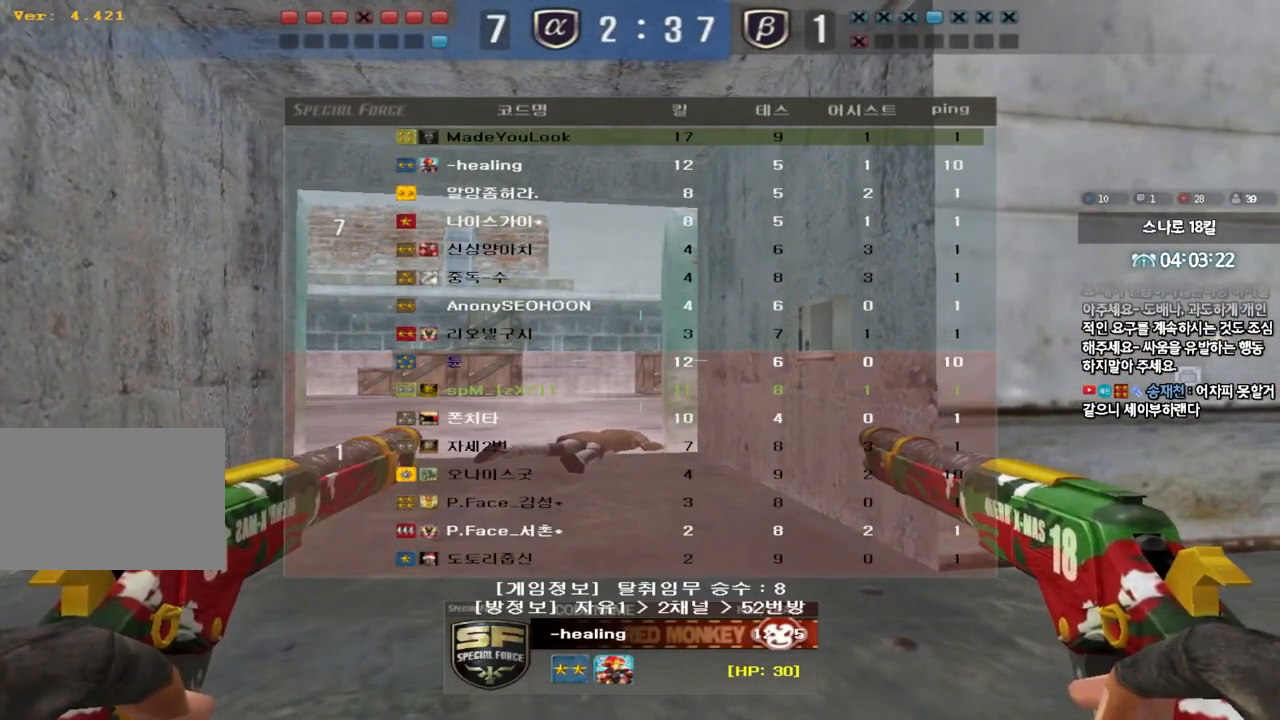
{"keys": [], "events": [[483, "tab", "up"]]}
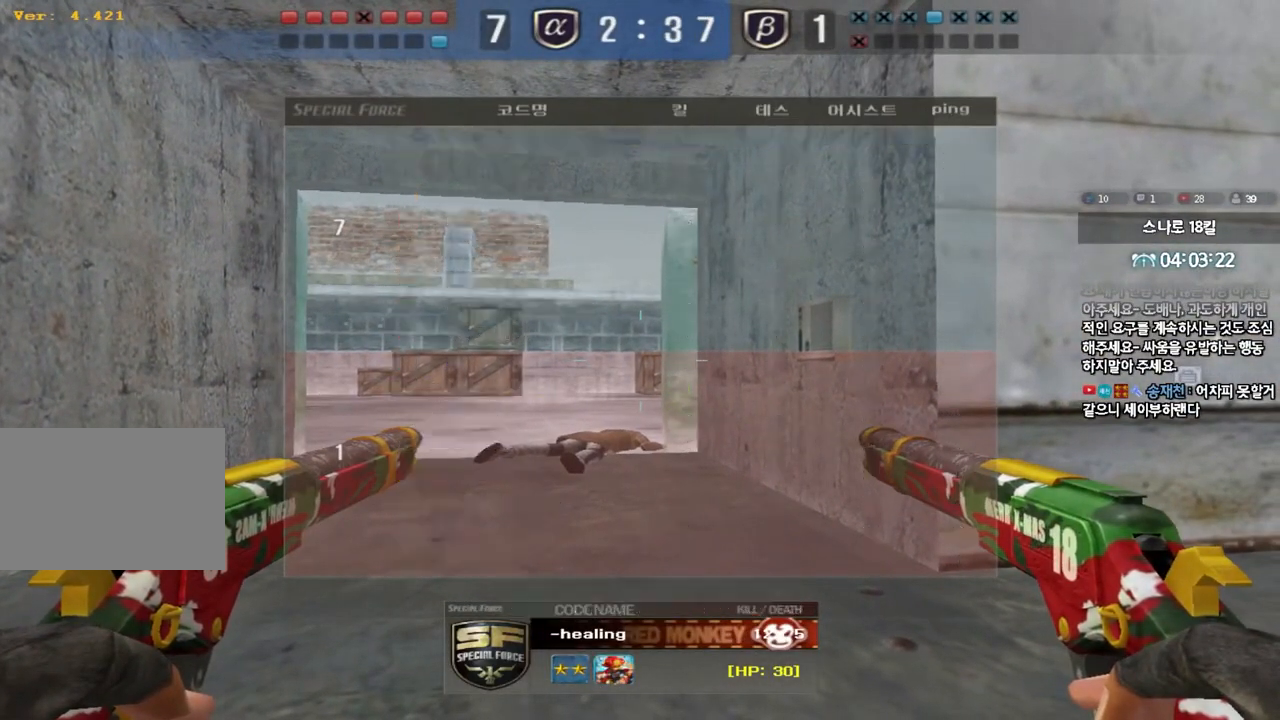
{"keys": ["tab"], "events": [[267, "tab", "down"]]}
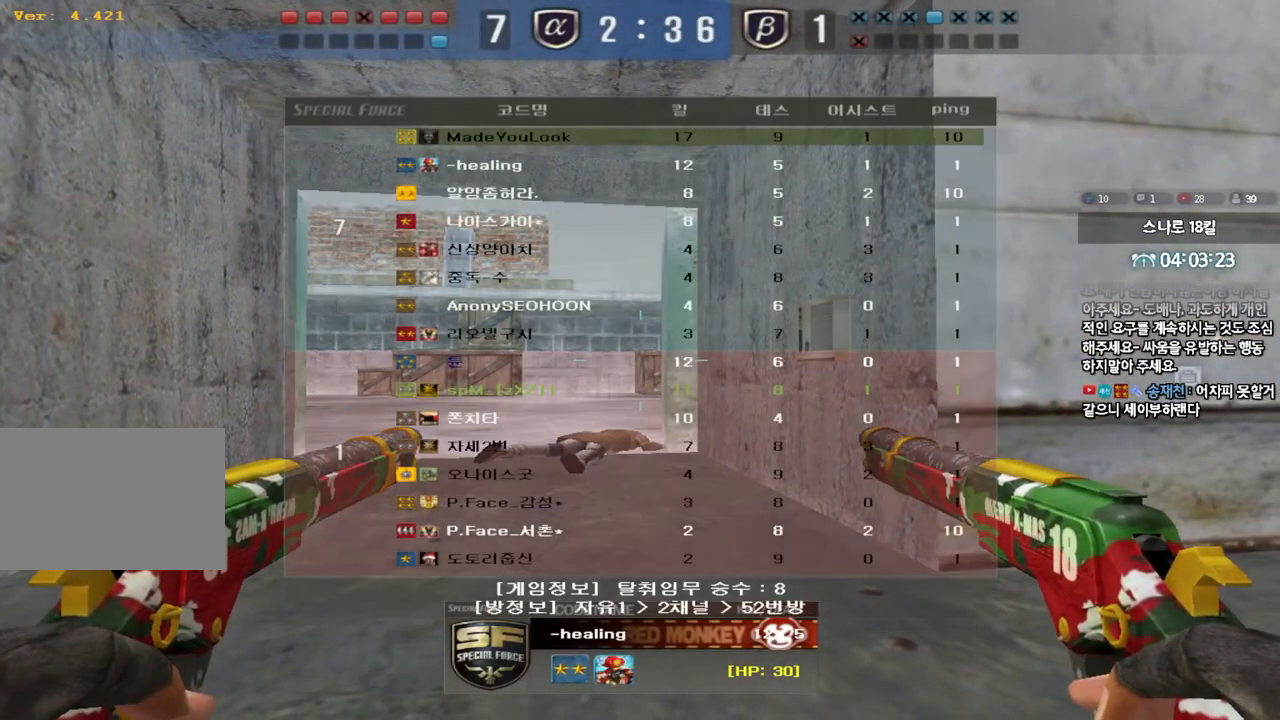
{"keys": [], "events": [[467, "tab", "up"]]}
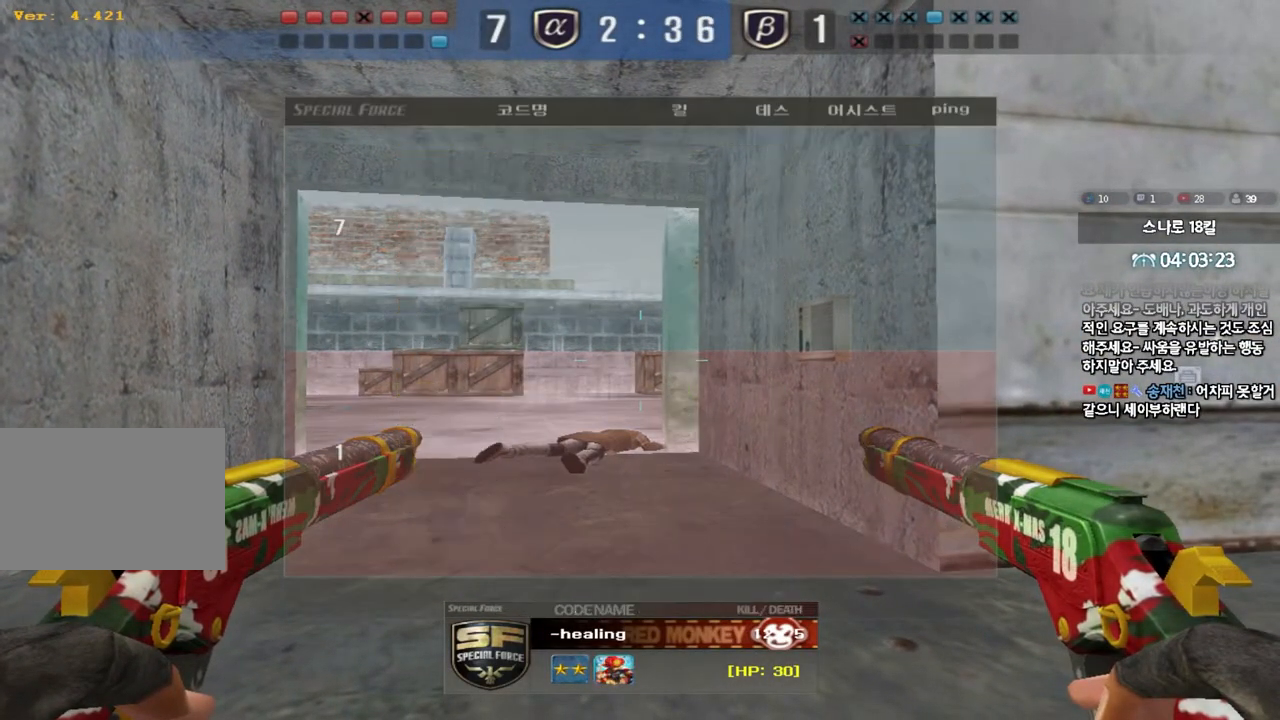
{"keys": ["tab"], "events": [[483, "tab", "down"]]}
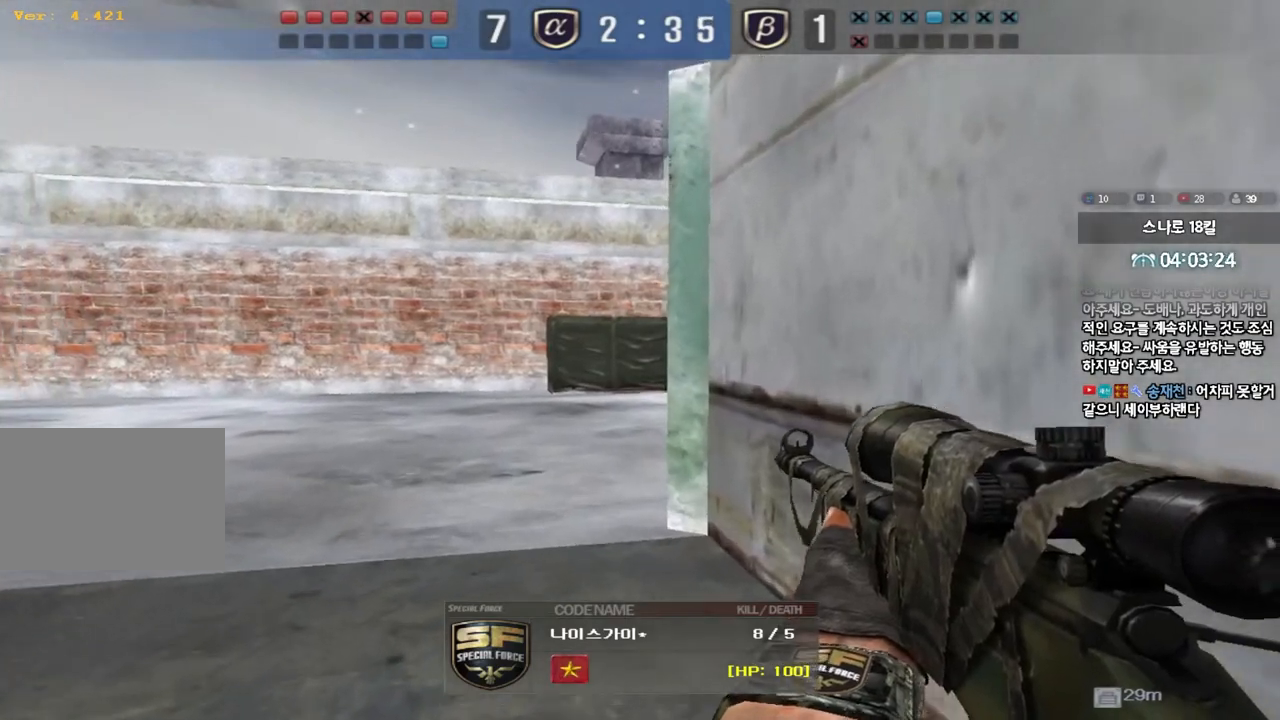
{"keys": ["tab"], "events": []}
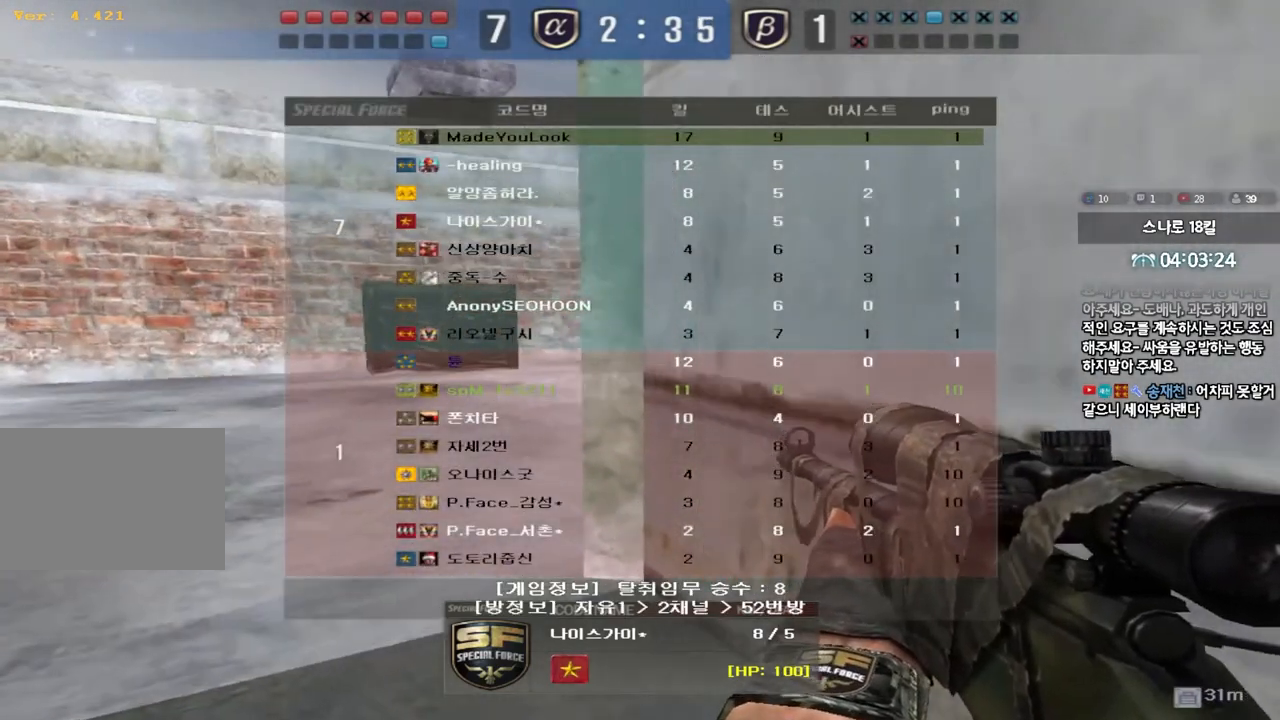
{"keys": [], "events": [[117, "tab", "up"]]}
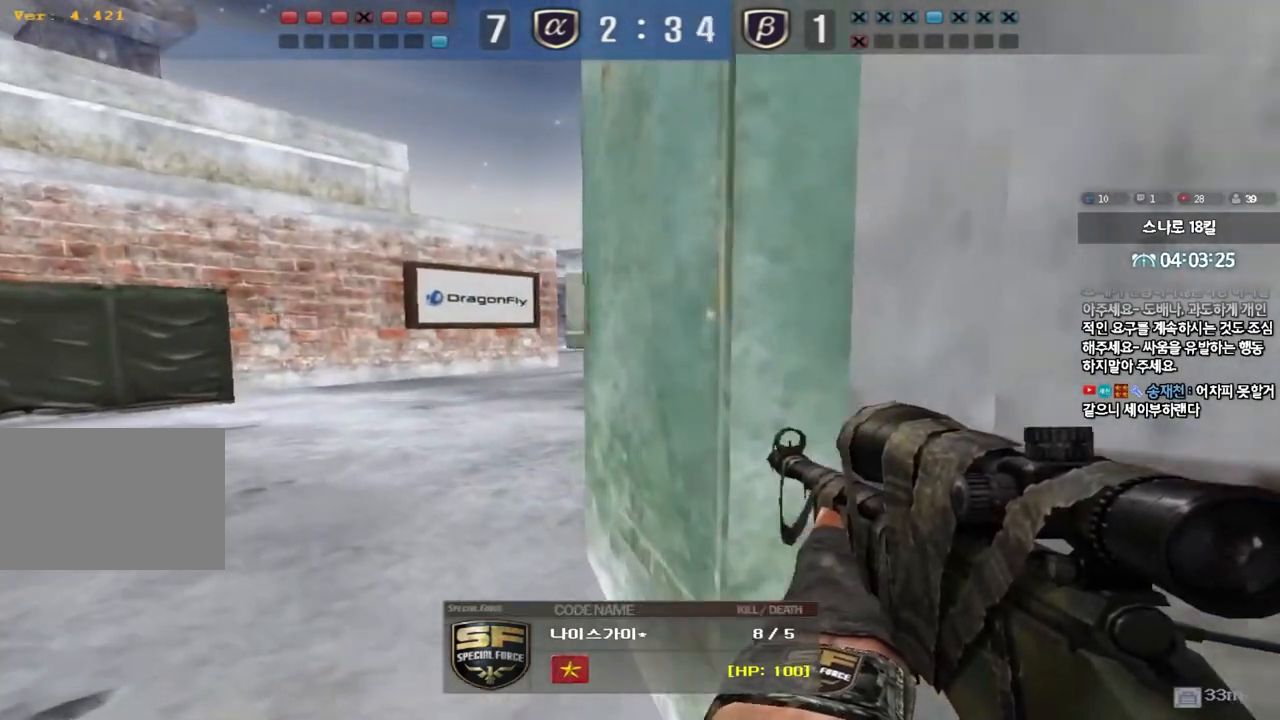
{"keys": [], "events": []}
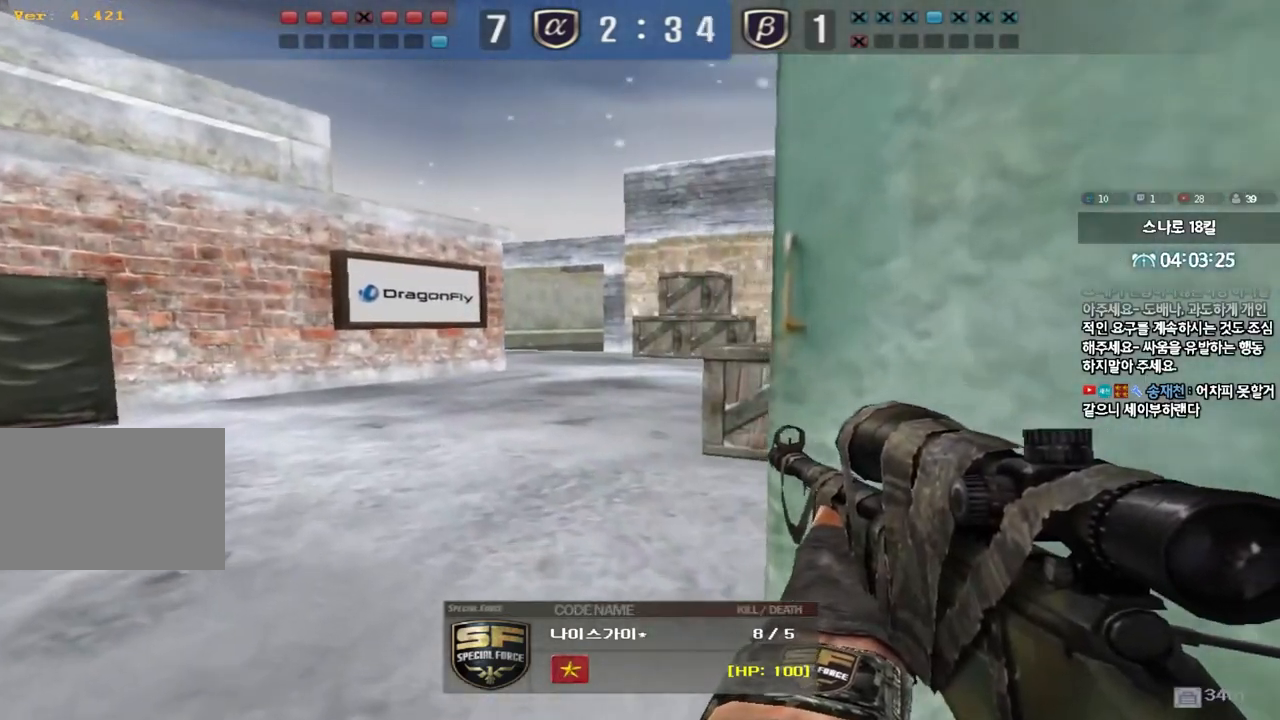
{"keys": [], "events": []}
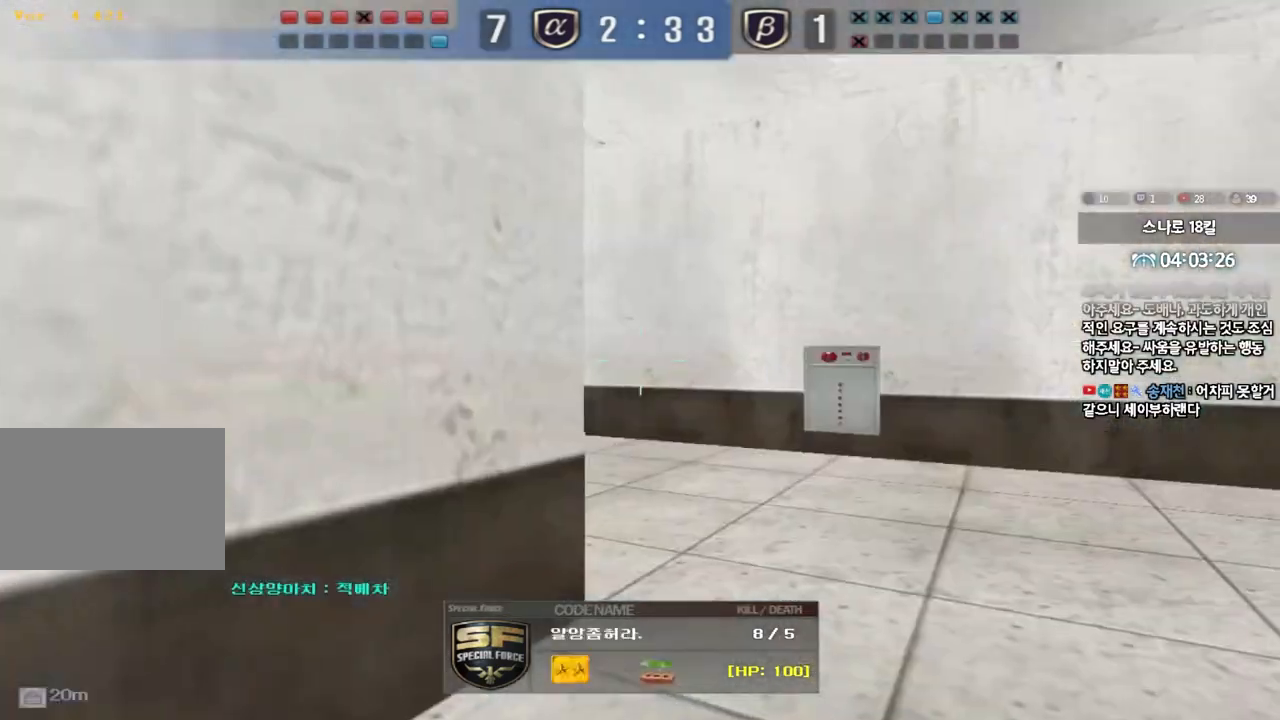
{"keys": [], "events": []}
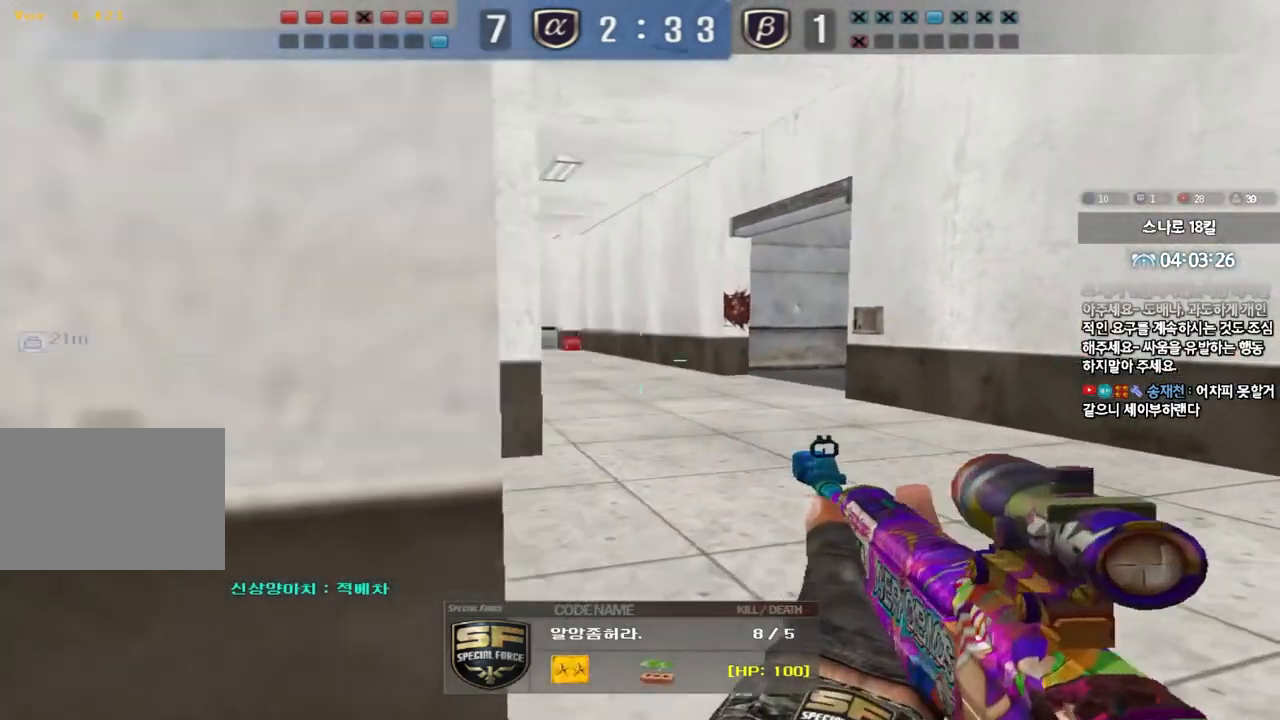
{"keys": [], "events": []}
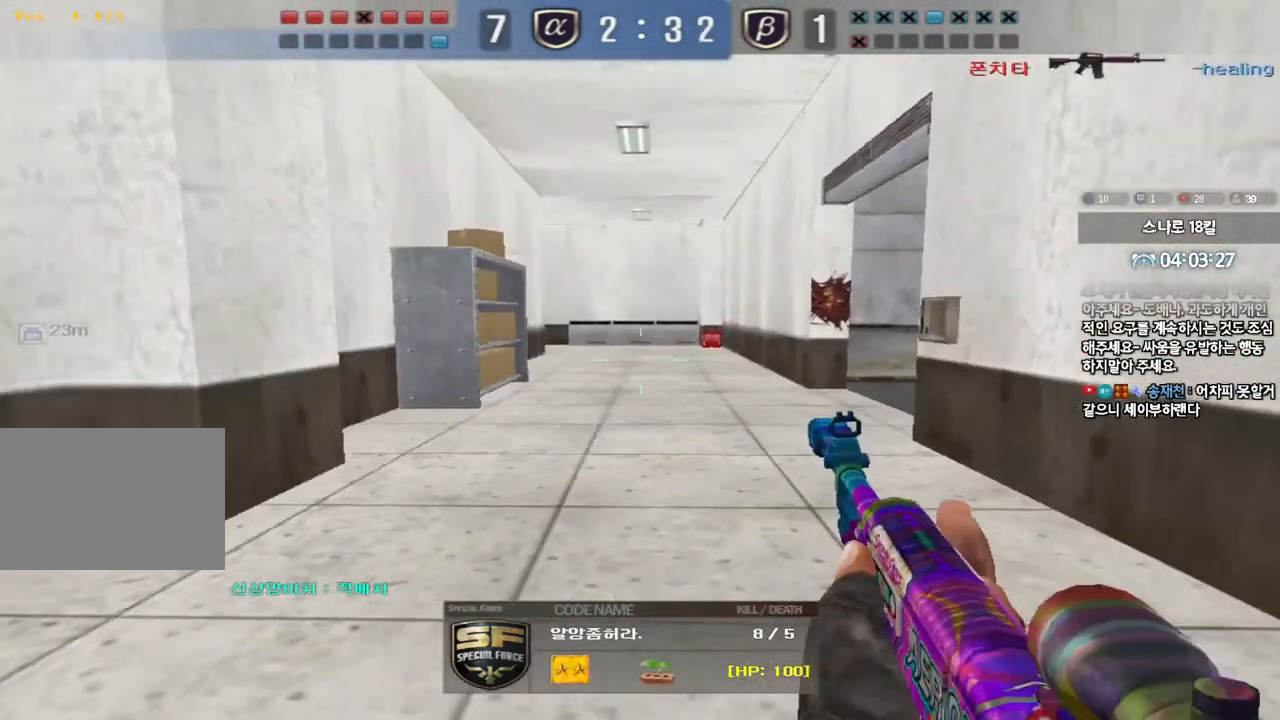
{"keys": ["tab"], "events": [[367, "tab", "down"]]}
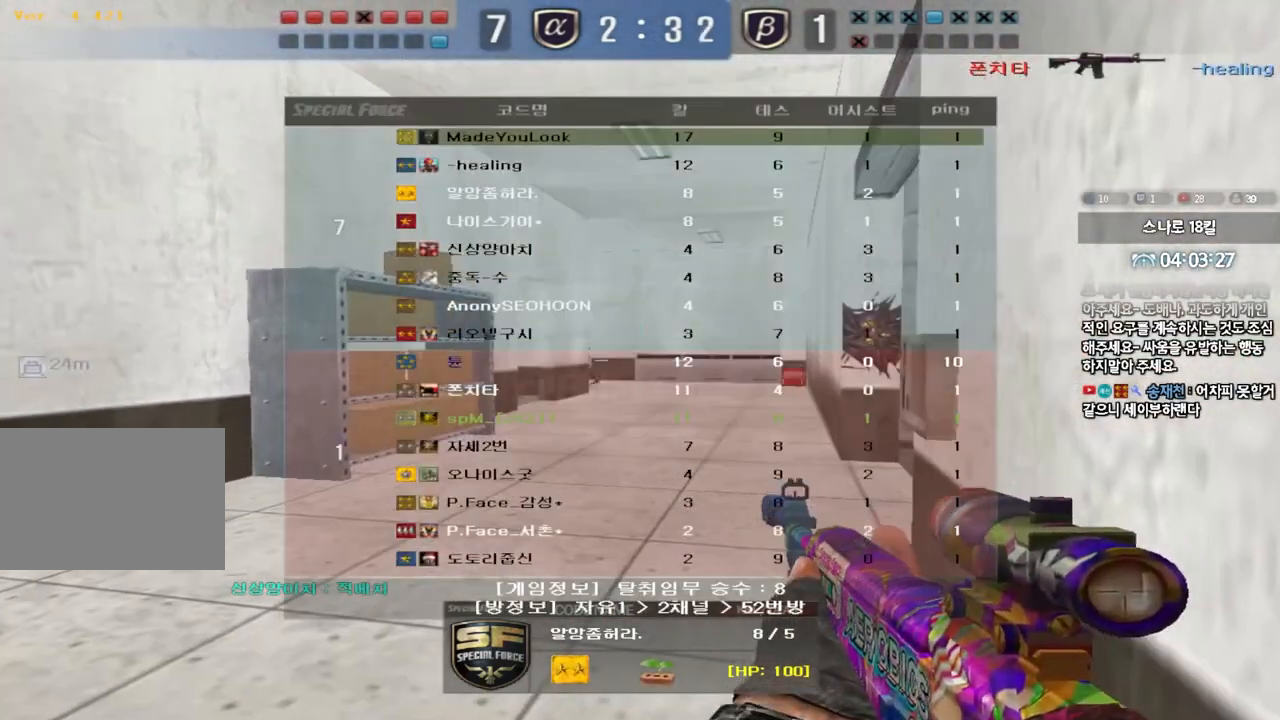
{"keys": ["tab"], "events": []}
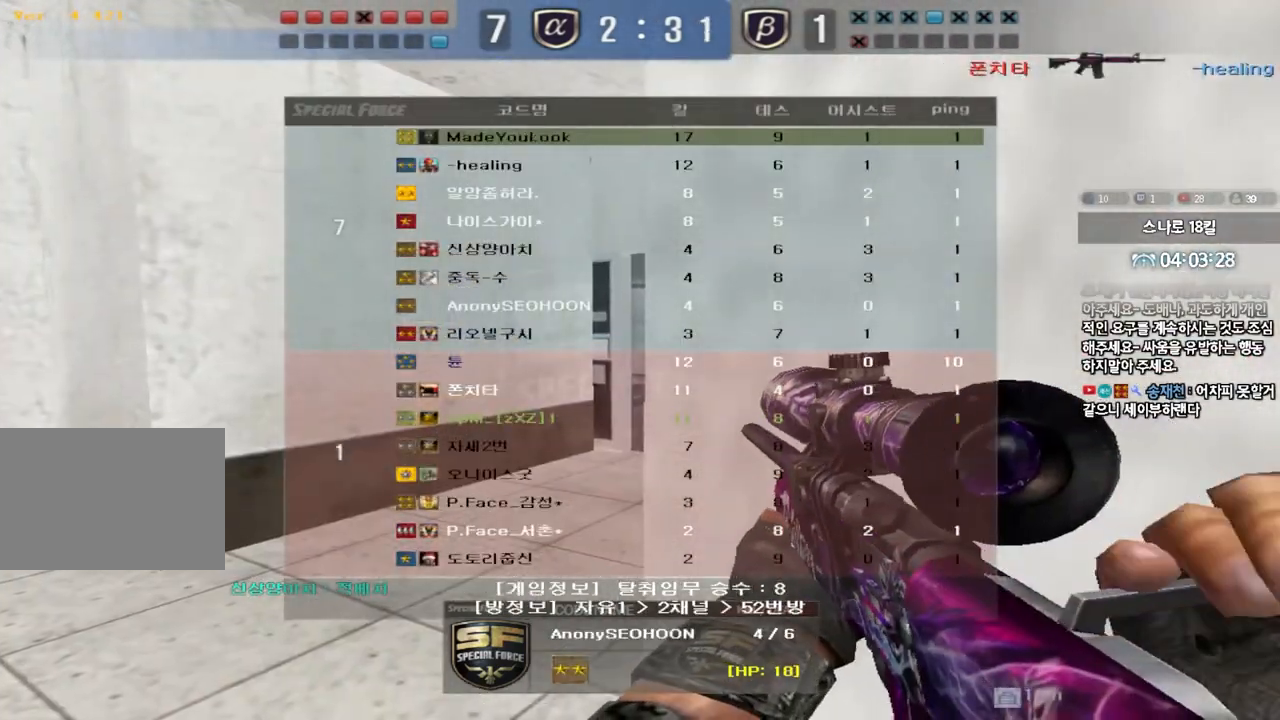
{"keys": [], "events": [[17, "tab", "up"]]}